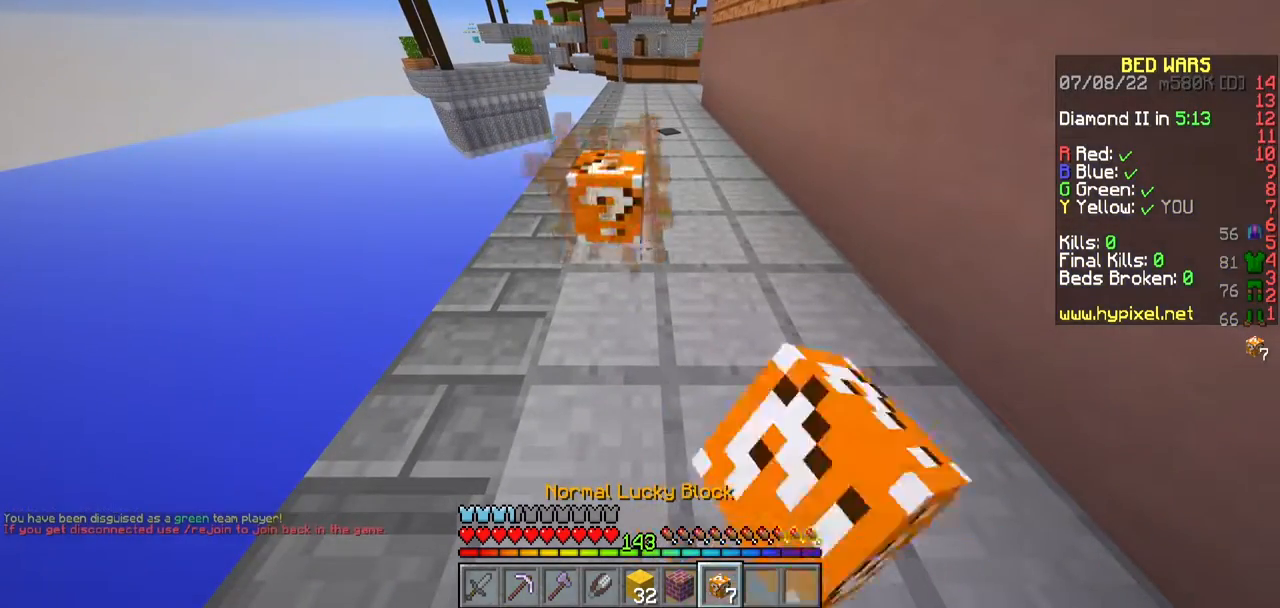
Gameplay with keyboard and mouse; each line is a JSON object with the keys and mouse buttons held at the frame after it. "events" lists presses ("down") and releases ("up") of "a", "d", "s", "w", "mouse_left" and "mouse_right" between this image and that frame as [ms after this image, input, new state], when the widget could be followed in between. "mouse_left", "mouse_right" = the "left", "right" buttons of the "mouse" list. No other keys are recorded. Fast repeated clicks can show as one long hold. Mouse movement is not recorded.
{"keys": ["w"], "mouse": [], "events": [[200, "mouse_left", "up"], [217, "w", "down"]]}
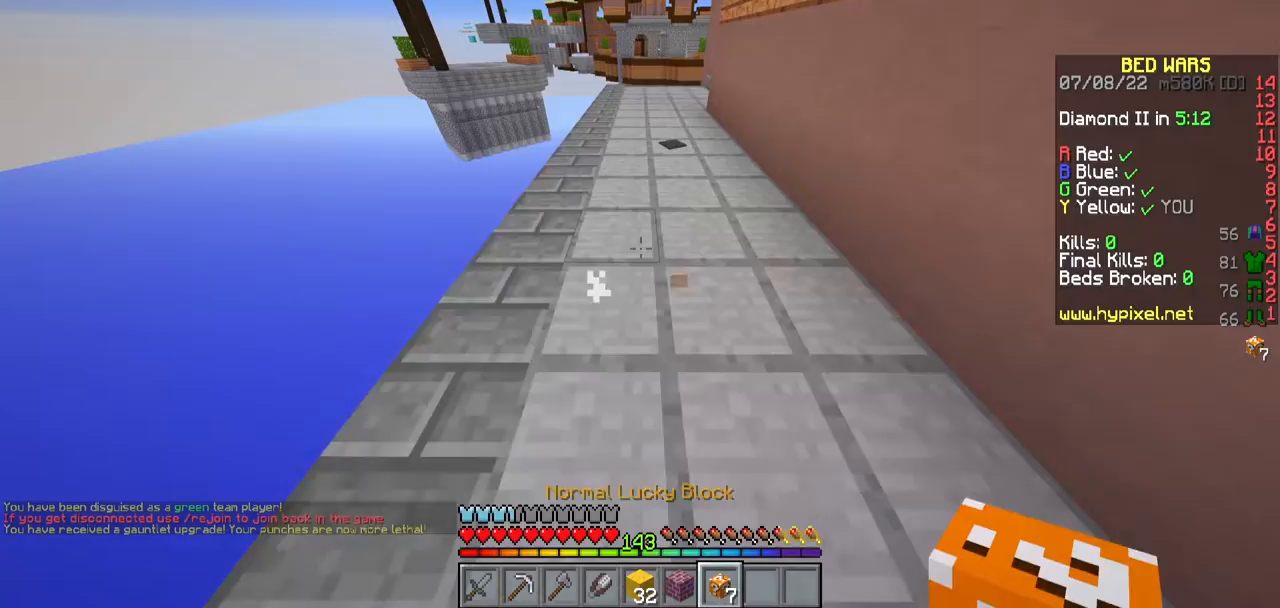
{"keys": ["w"], "mouse": [], "events": [[117, "a", "down"], [233, "a", "up"]]}
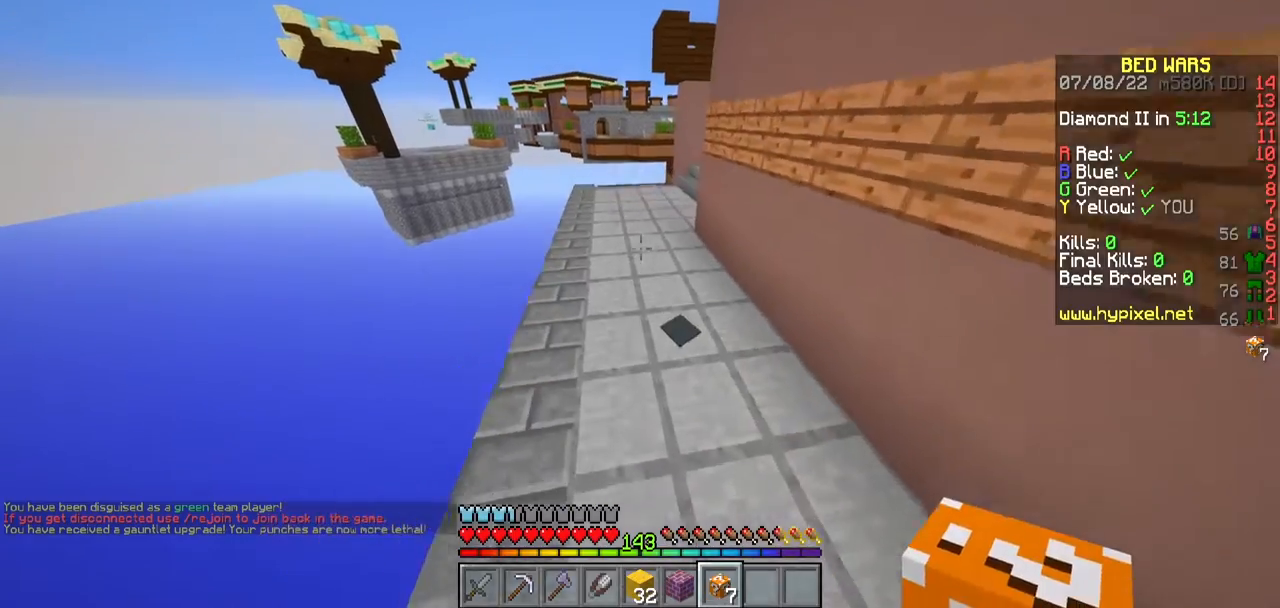
{"keys": ["w"], "mouse": ["right"], "events": [[450, "mouse_right", "down"]]}
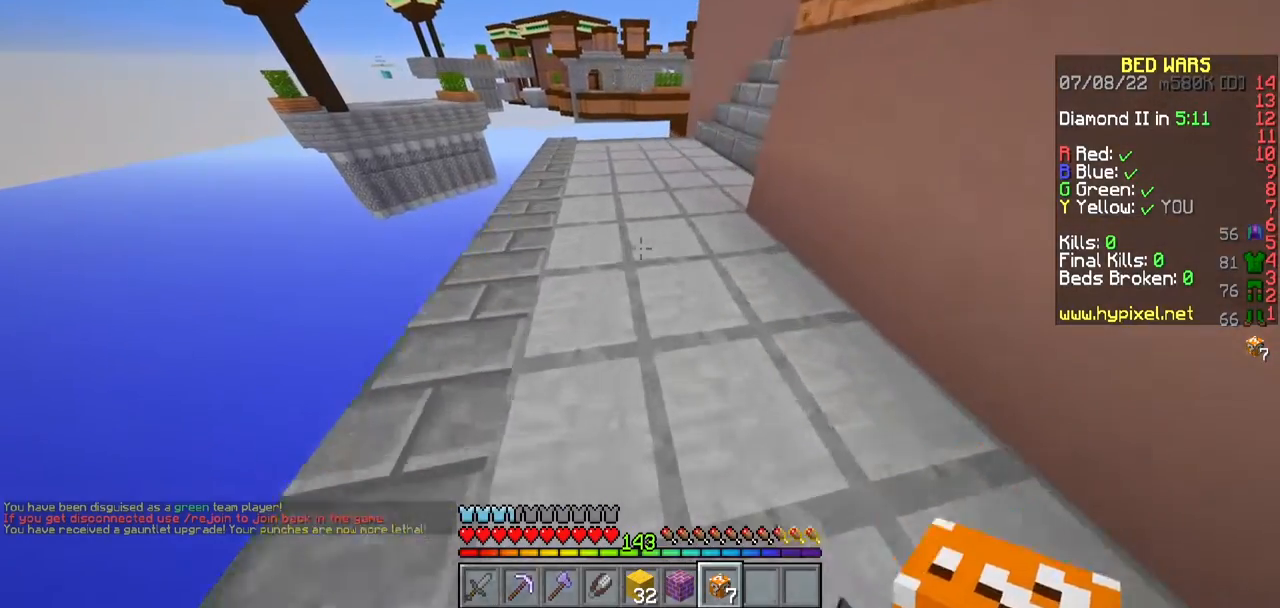
{"keys": [], "mouse": ["left"]}
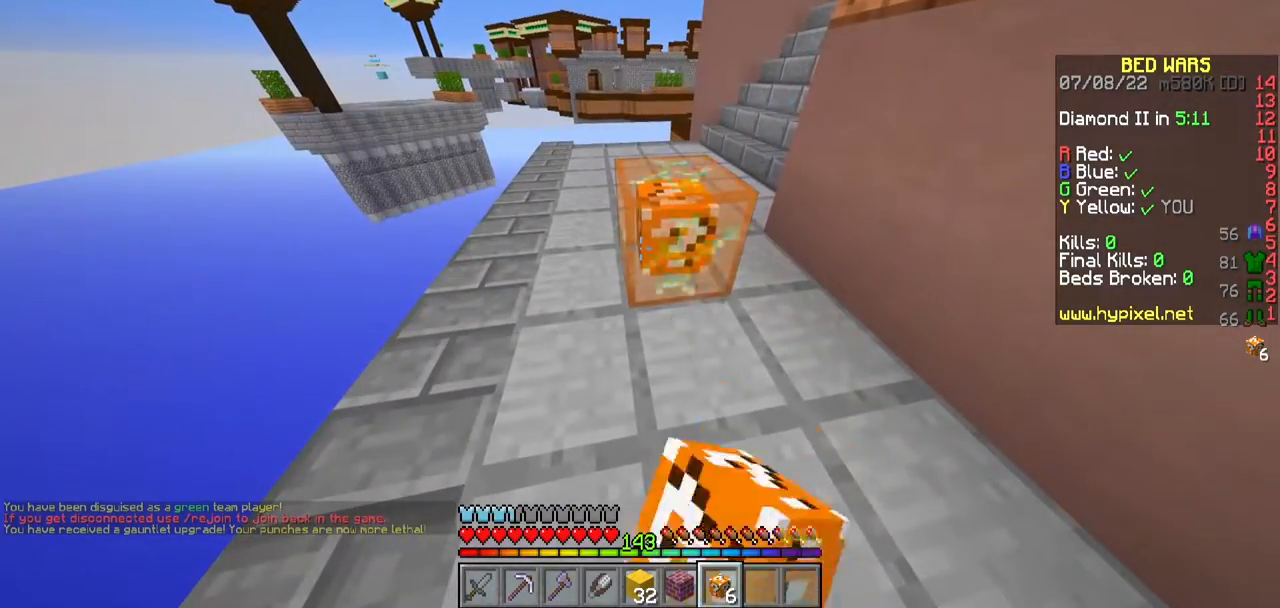
{"keys": [], "mouse": [], "events": [[250, "w", "down"], [417, "mouse_left", "up"], [433, "w", "up"]]}
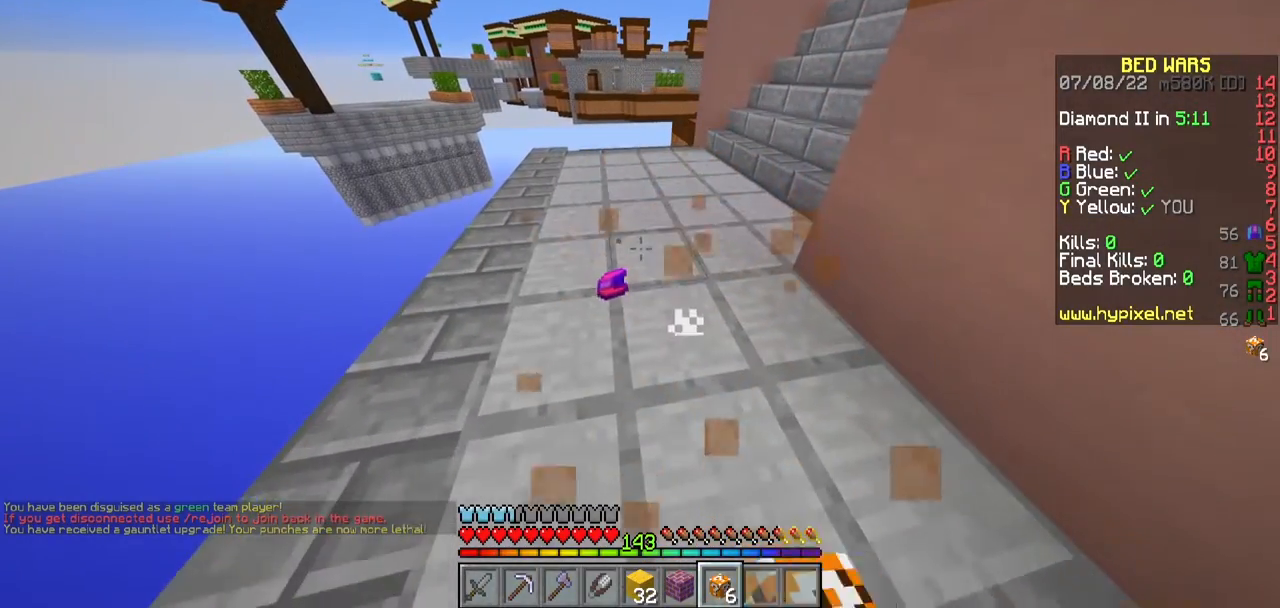
{"keys": [], "mouse": ["left"]}
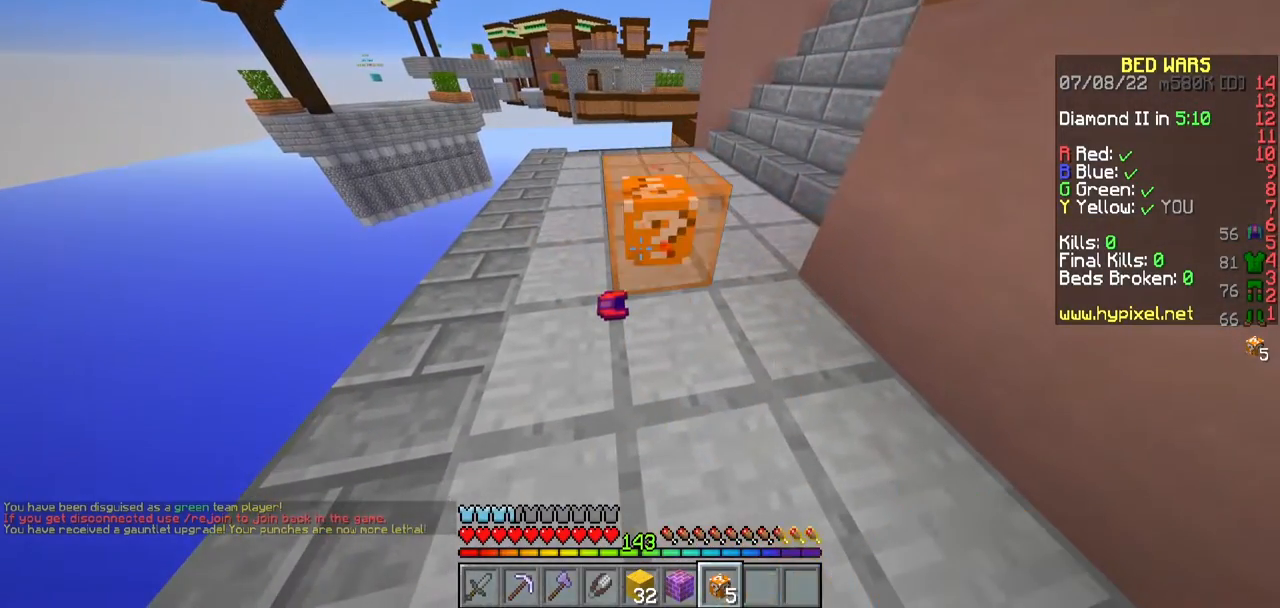
{"keys": [], "mouse": ["left"], "events": []}
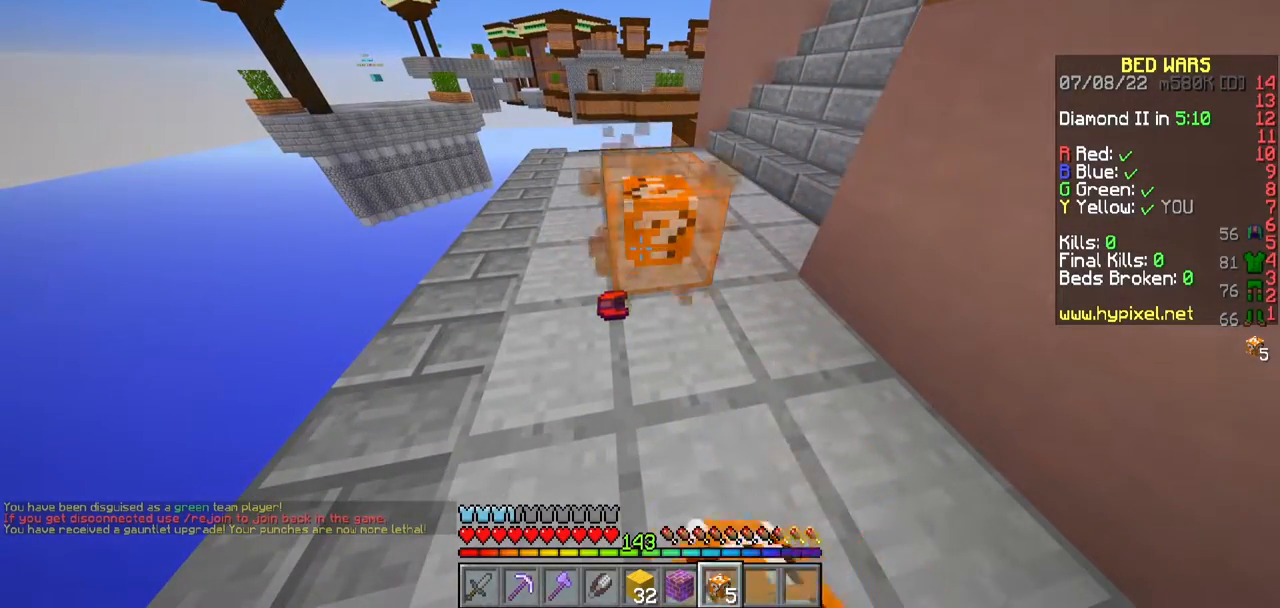
{"keys": [], "mouse": [], "events": [[183, "mouse_left", "up"]]}
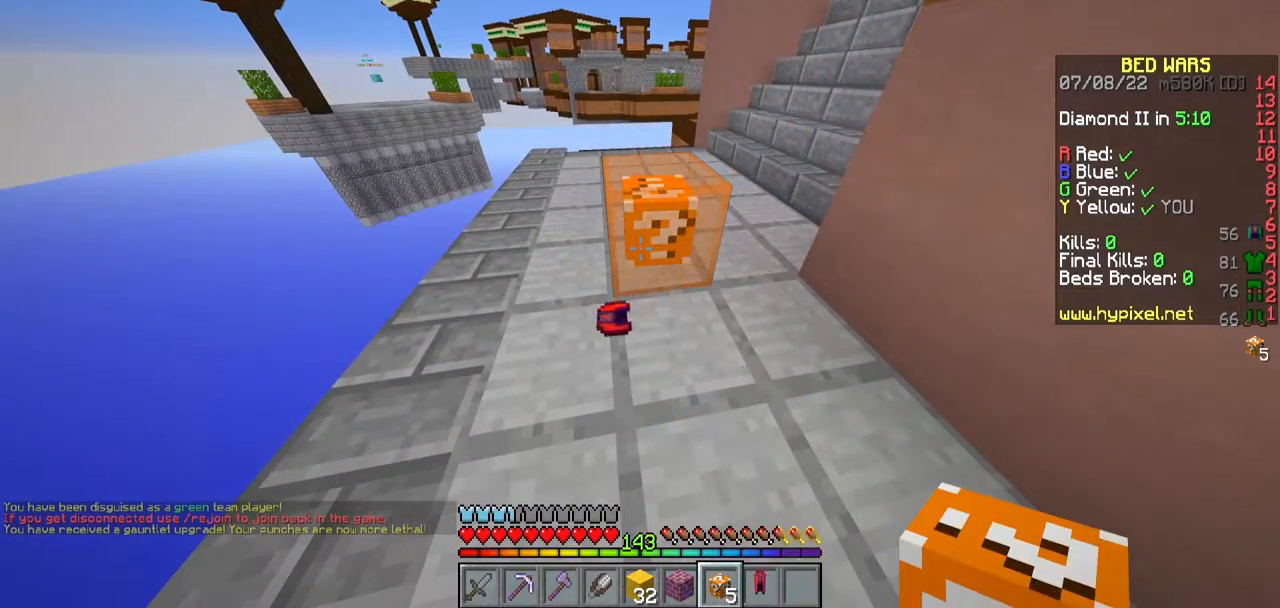
{"keys": ["w"], "mouse": [], "events": [[400, "w", "down"]]}
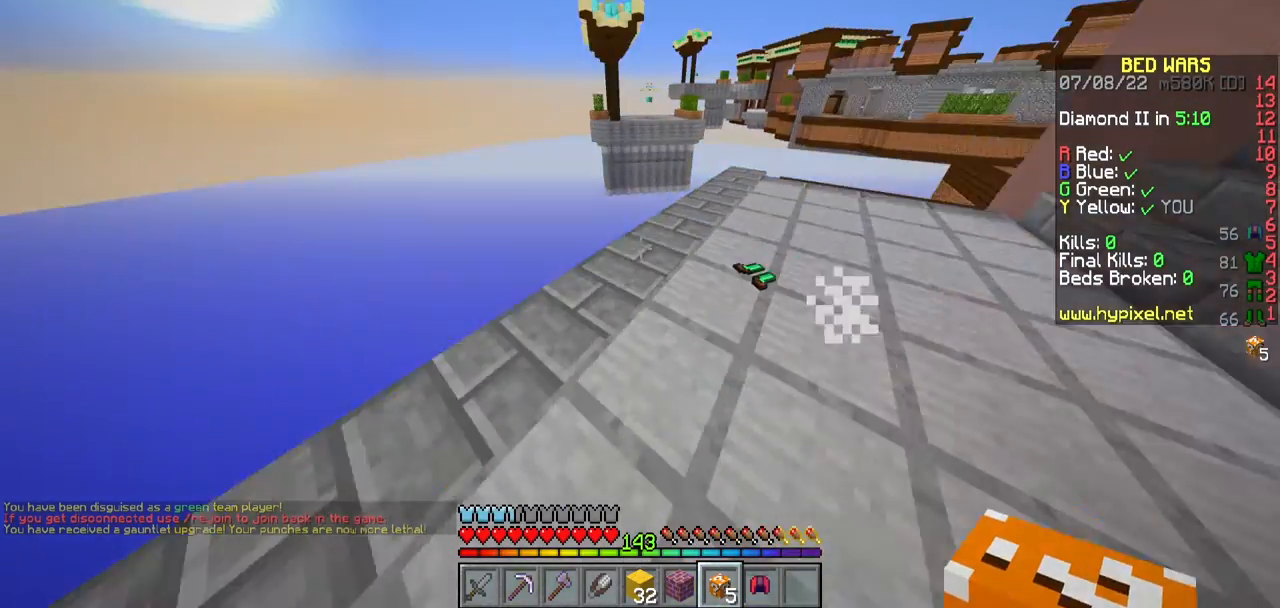
{"keys": [], "mouse": [], "events": [[300, "w", "up"]]}
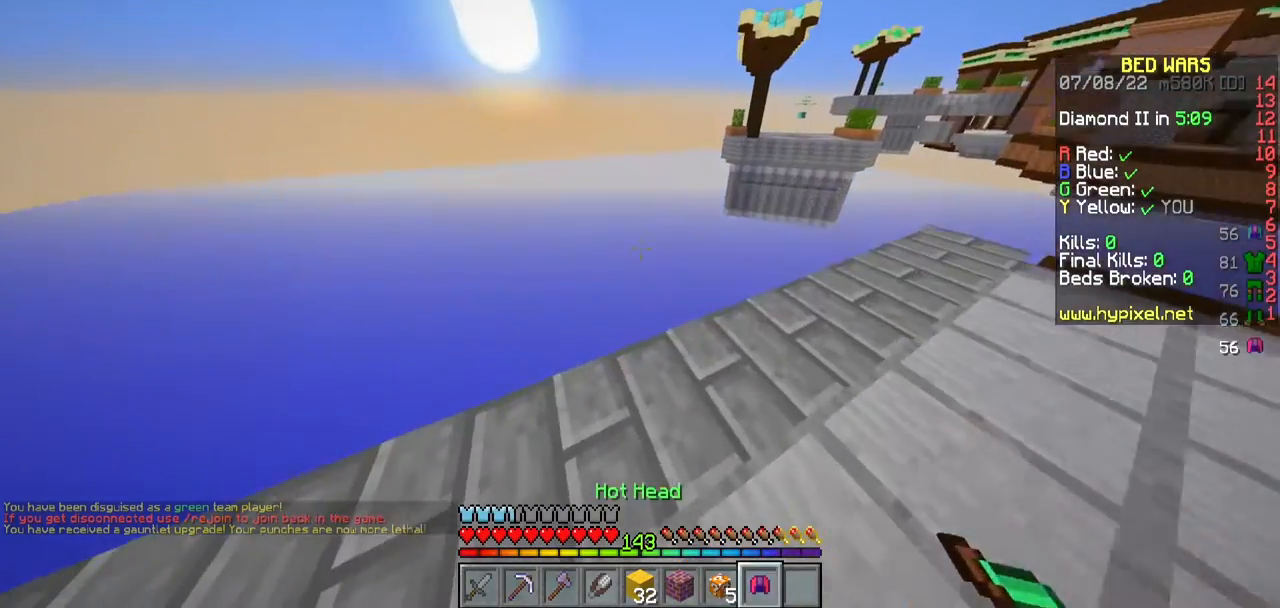
{"keys": [], "mouse": [], "events": []}
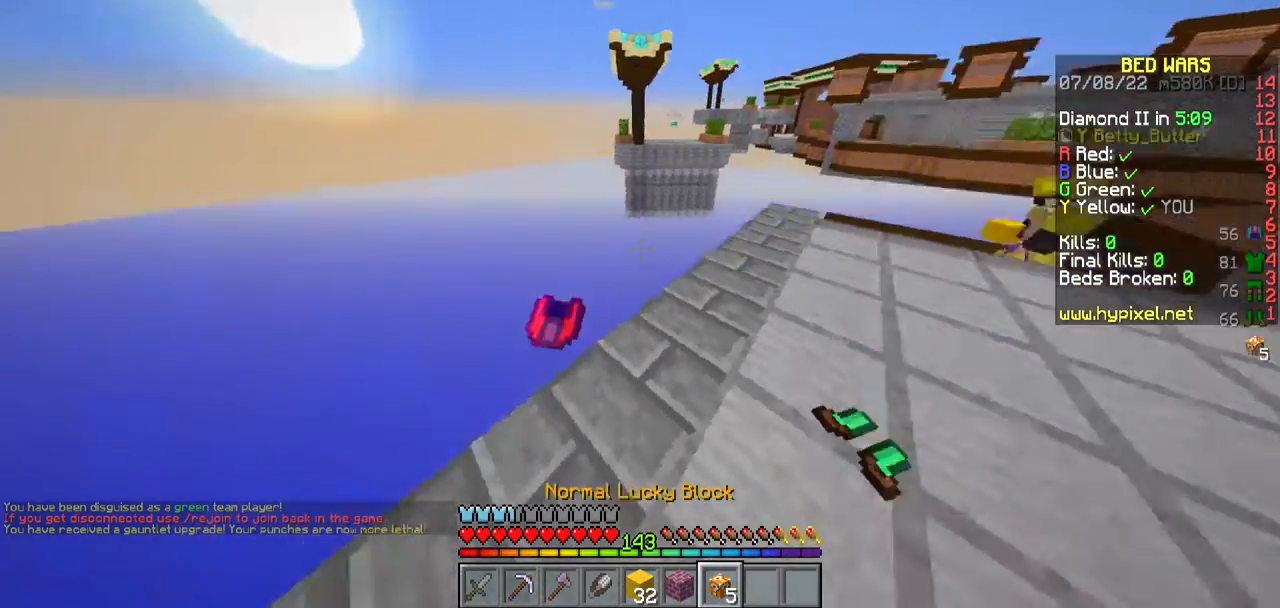
{"keys": [], "mouse": ["right"], "events": [[367, "mouse_right", "down"]]}
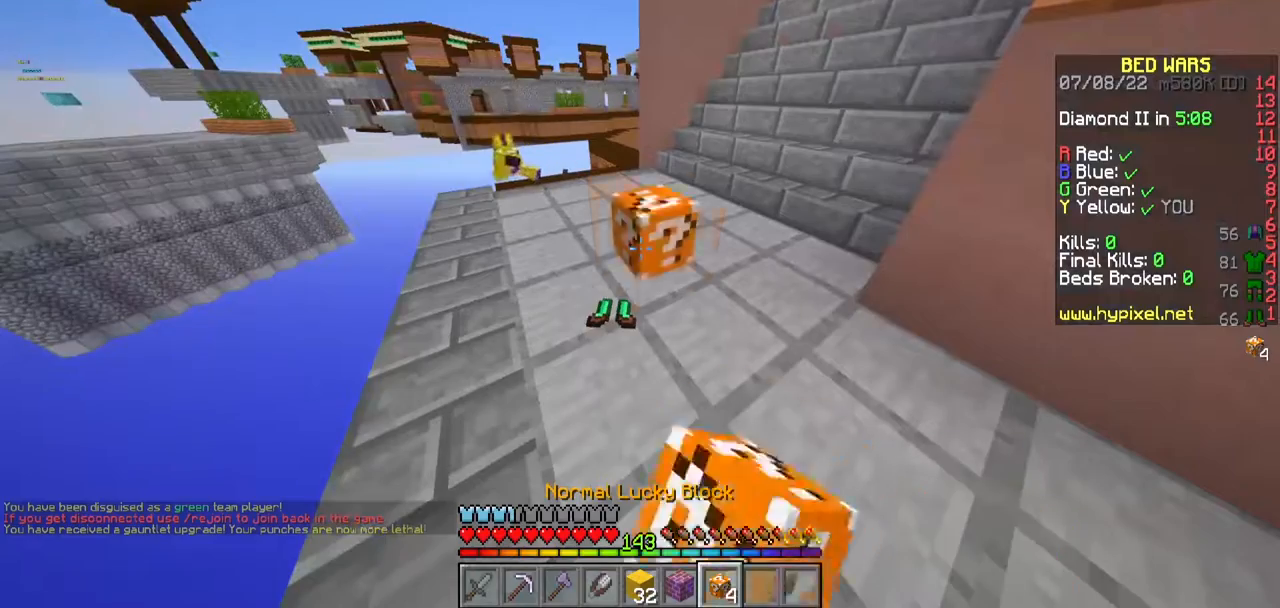
{"keys": [], "mouse": ["left"], "events": [[17, "mouse_left", "down"], [17, "mouse_right", "up"]]}
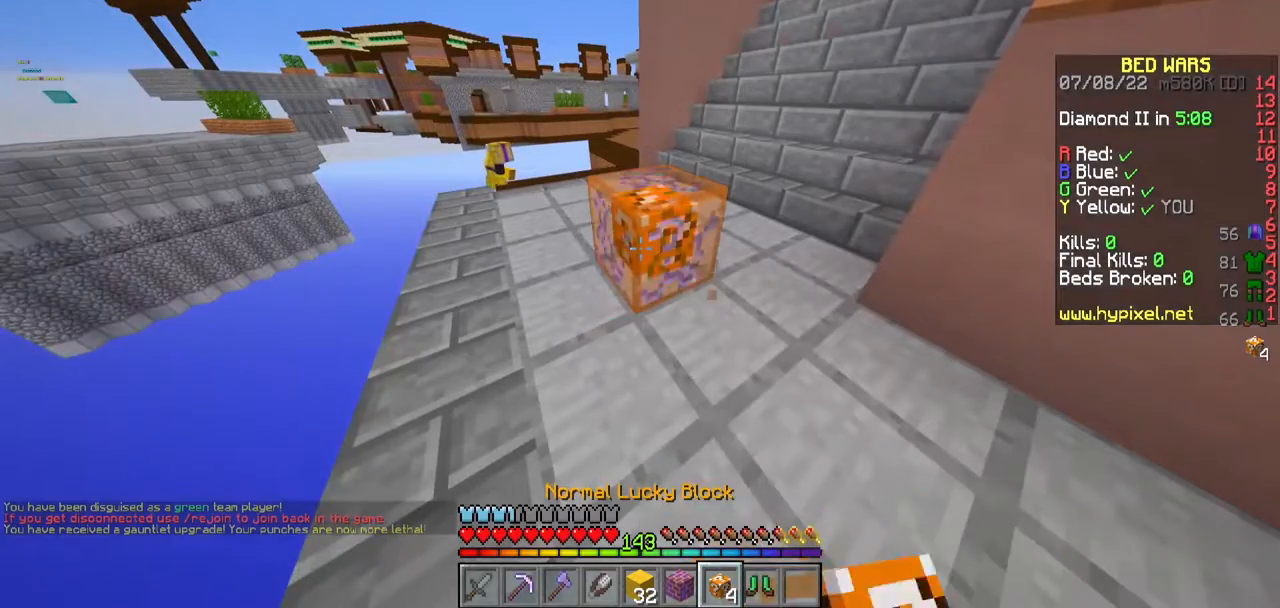
{"keys": ["a", "w"], "mouse": [], "events": [[233, "a", "down"], [233, "w", "down"], [400, "mouse_left", "up"]]}
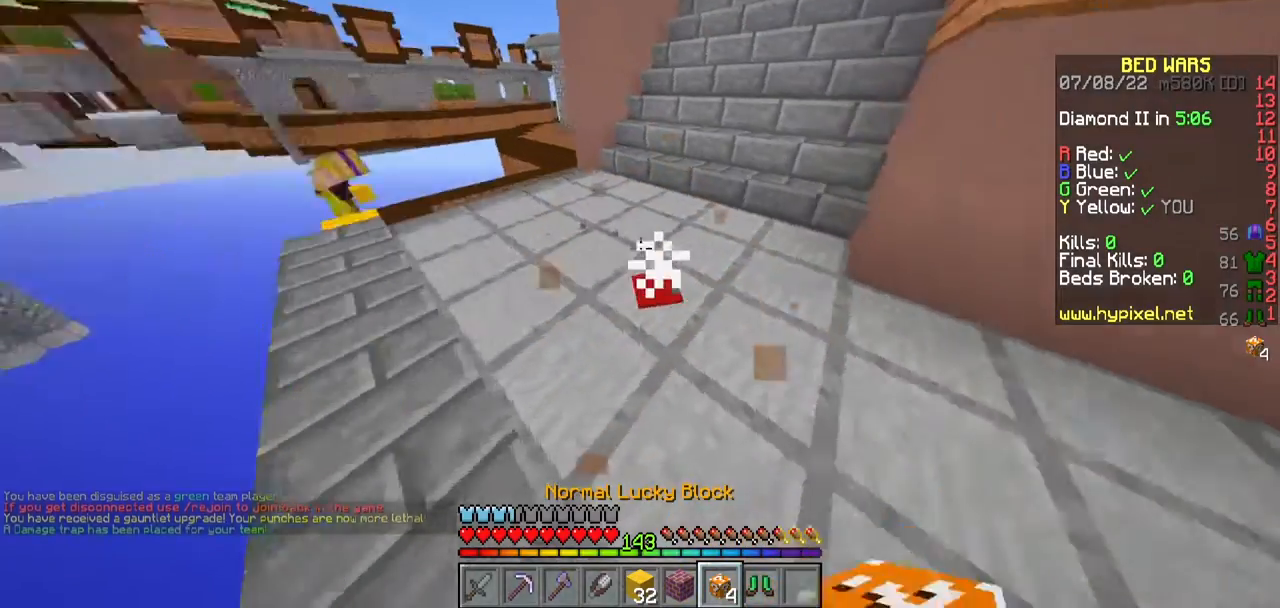
{"keys": [], "mouse": ["left"], "events": [[17, "a", "up"], [150, "w", "up"], [283, "mouse_right", "down"], [367, "mouse_left", "down"], [383, "mouse_right", "up"]]}
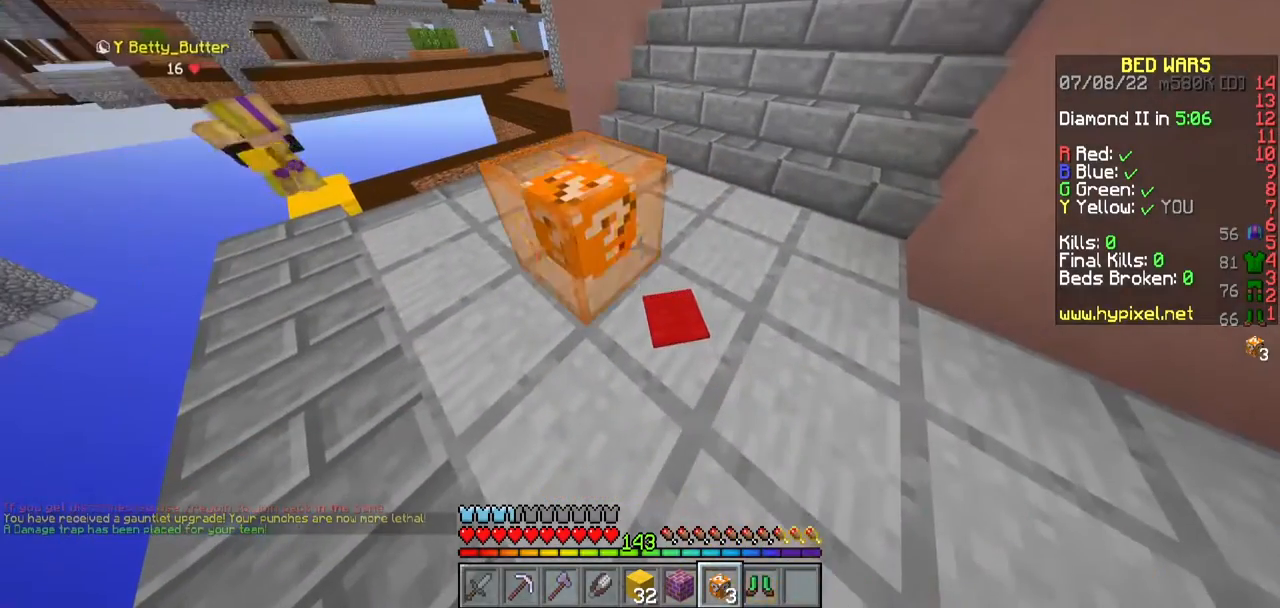
{"keys": [], "mouse": ["left"], "events": []}
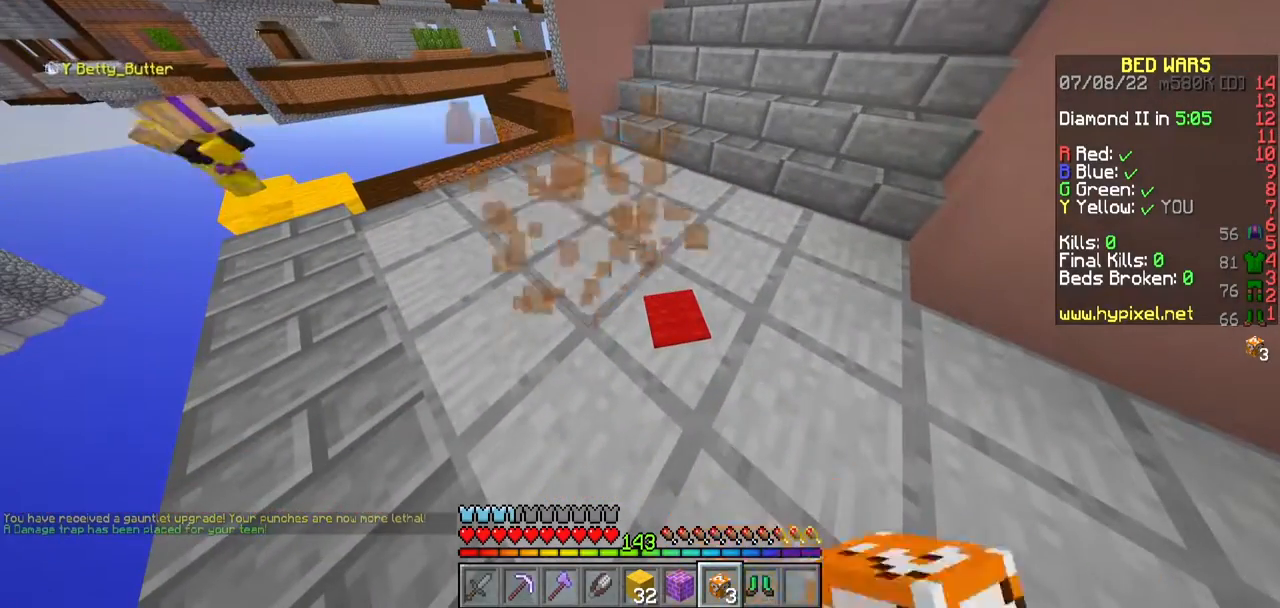
{"keys": ["w"], "mouse": [], "events": [[167, "mouse_left", "up"], [200, "w", "down"], [317, "a", "down"], [500, "a", "up"]]}
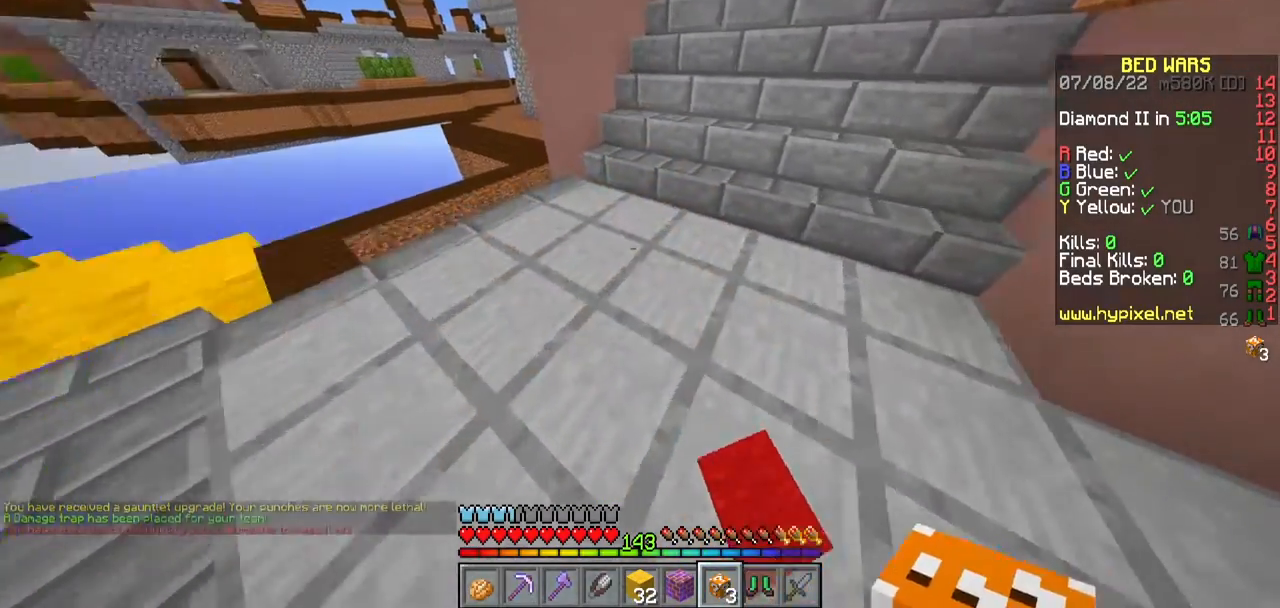
{"keys": ["w"], "mouse": [], "events": []}
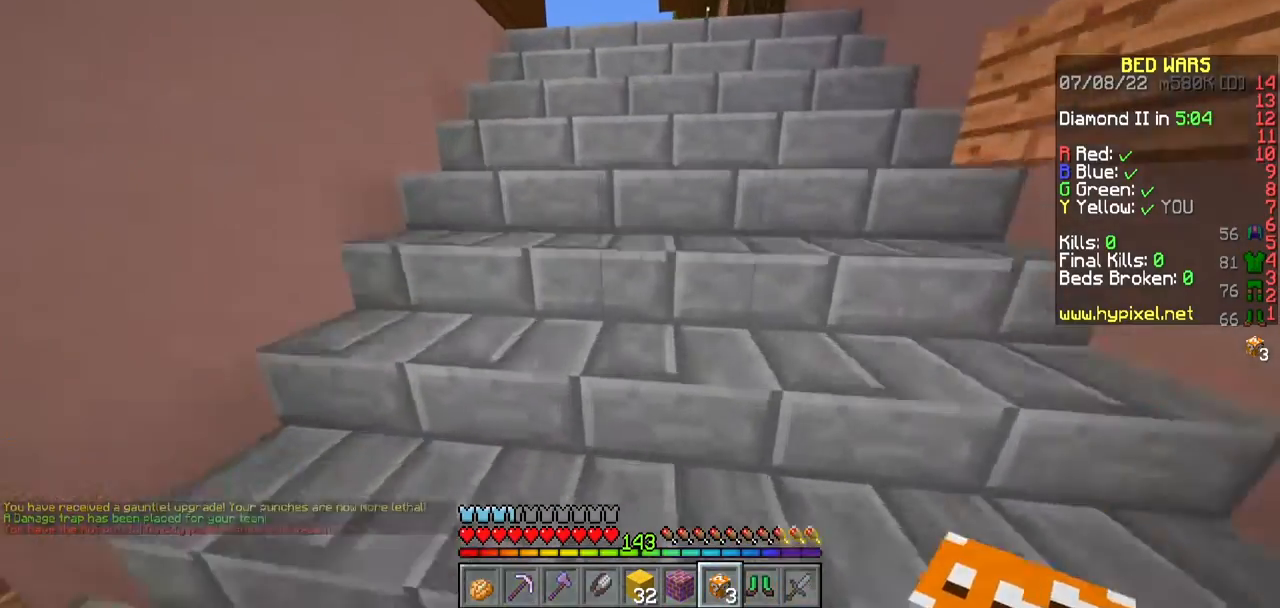
{"keys": ["w"], "mouse": [], "events": []}
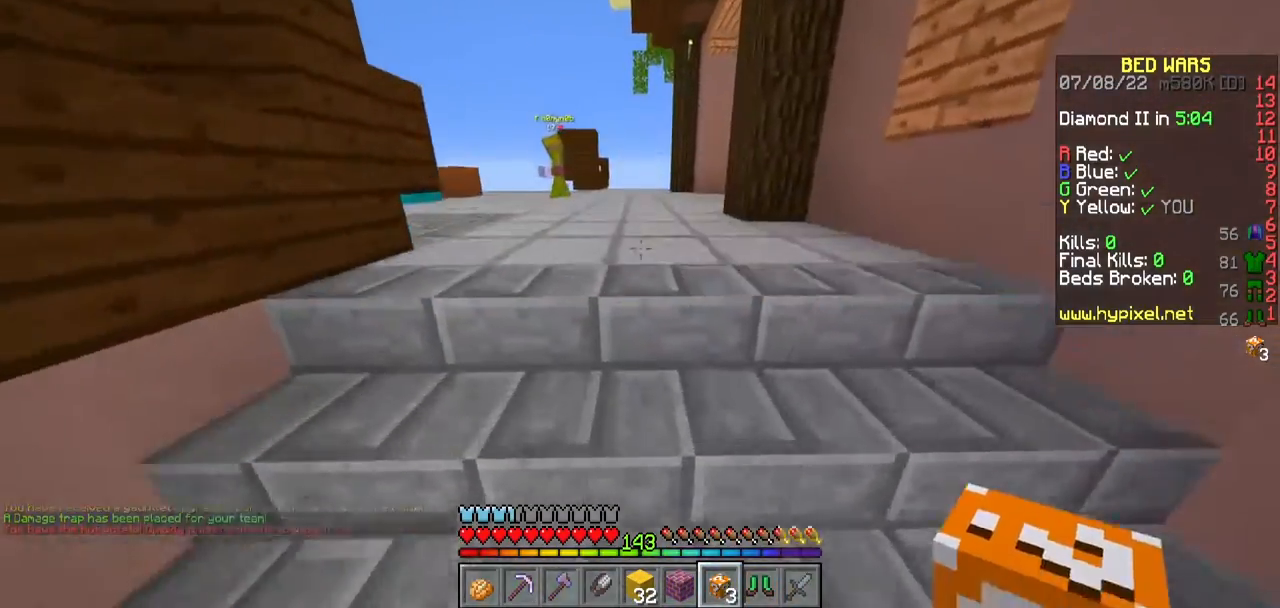
{"keys": ["w"], "mouse": [], "events": []}
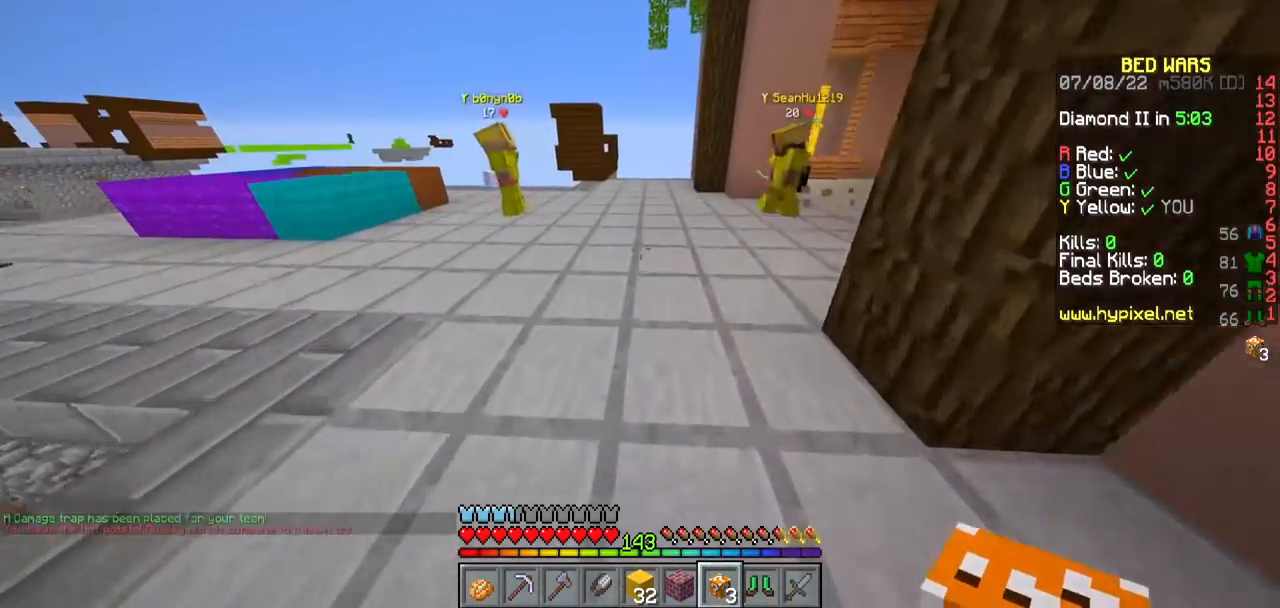
{"keys": ["w"], "mouse": [], "events": []}
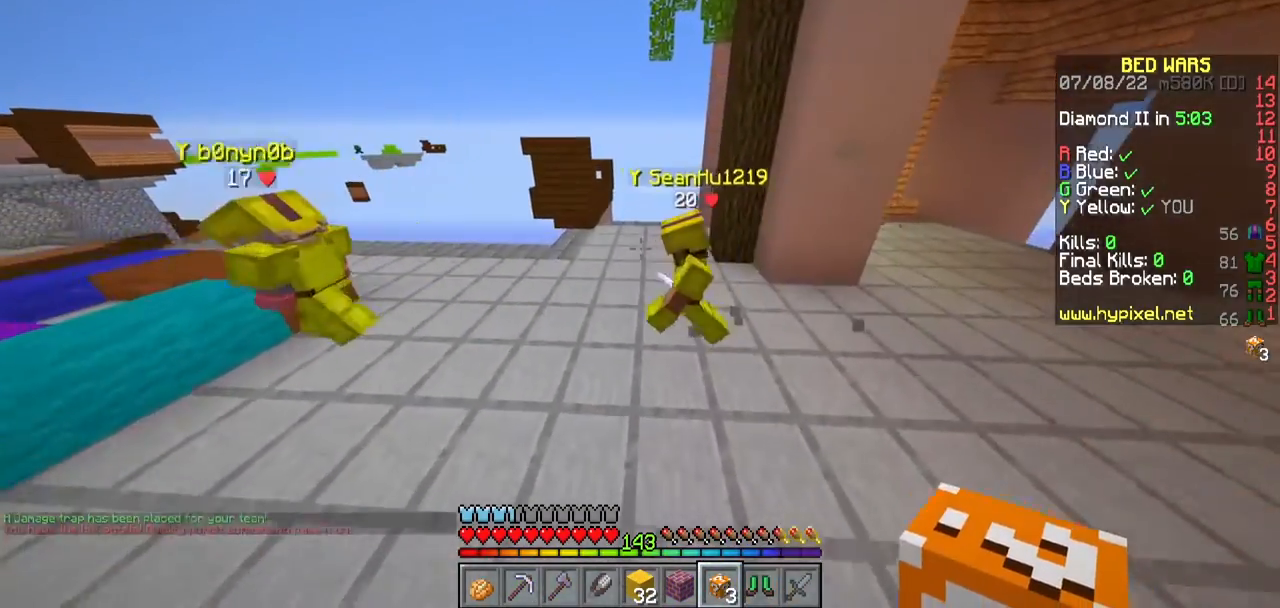
{"keys": ["w"], "mouse": [], "events": []}
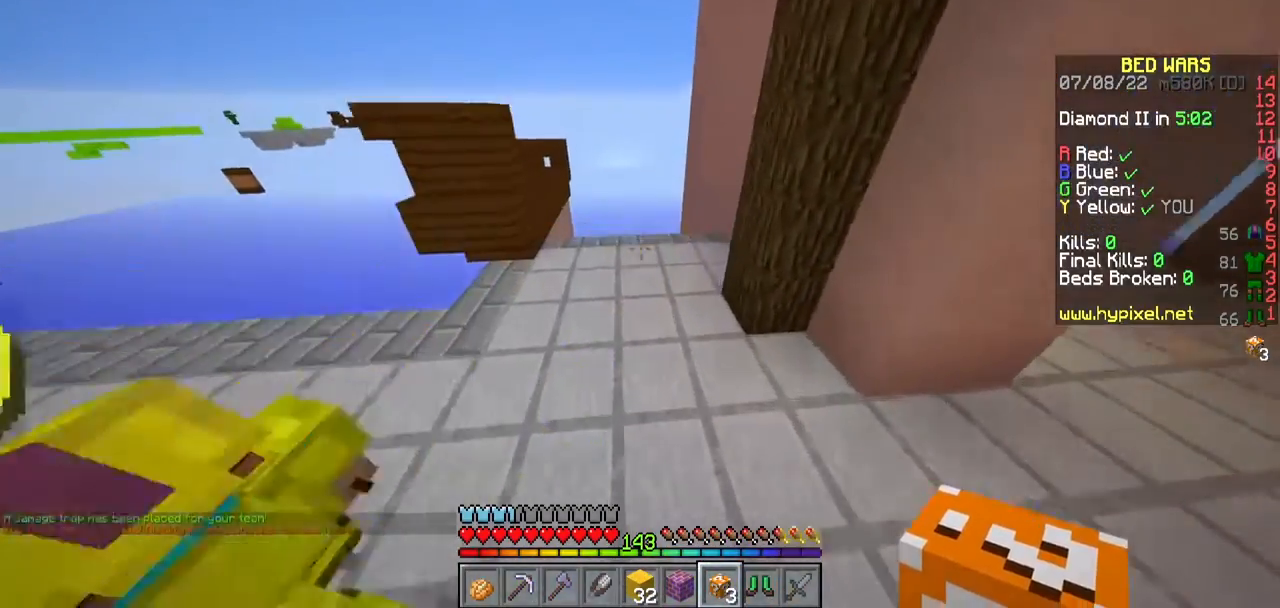
{"keys": [], "mouse": ["left"], "events": [[333, "mouse_right", "down"], [450, "w", "up"], [467, "mouse_left", "down"], [467, "mouse_right", "up"]]}
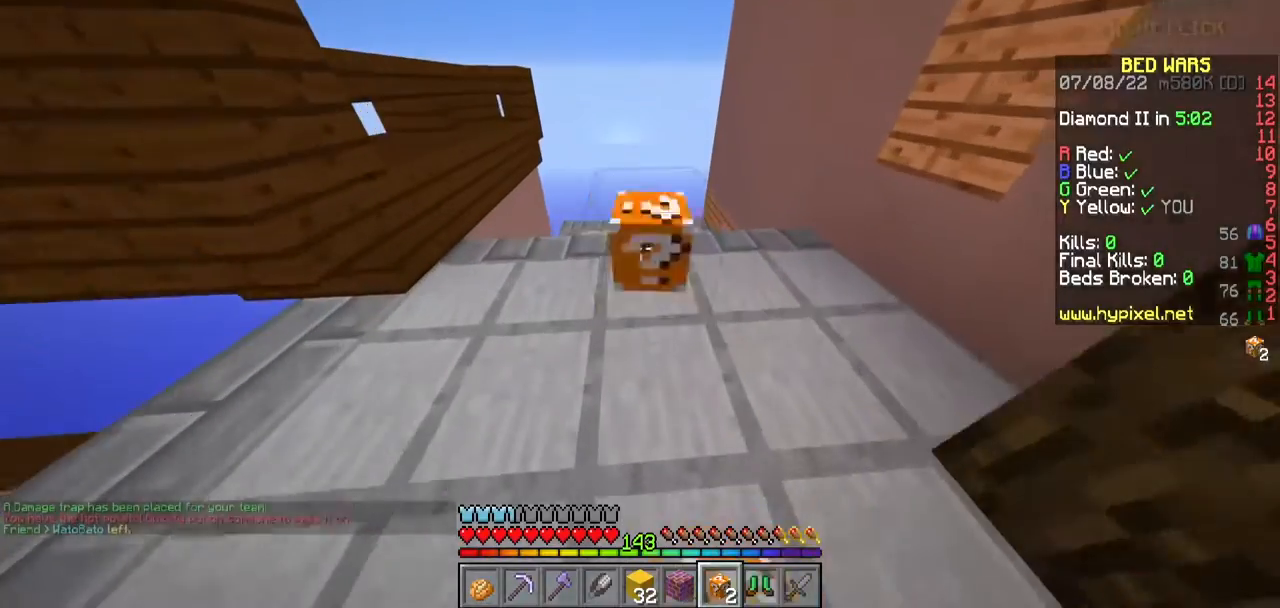
{"keys": [], "mouse": ["left"], "events": []}
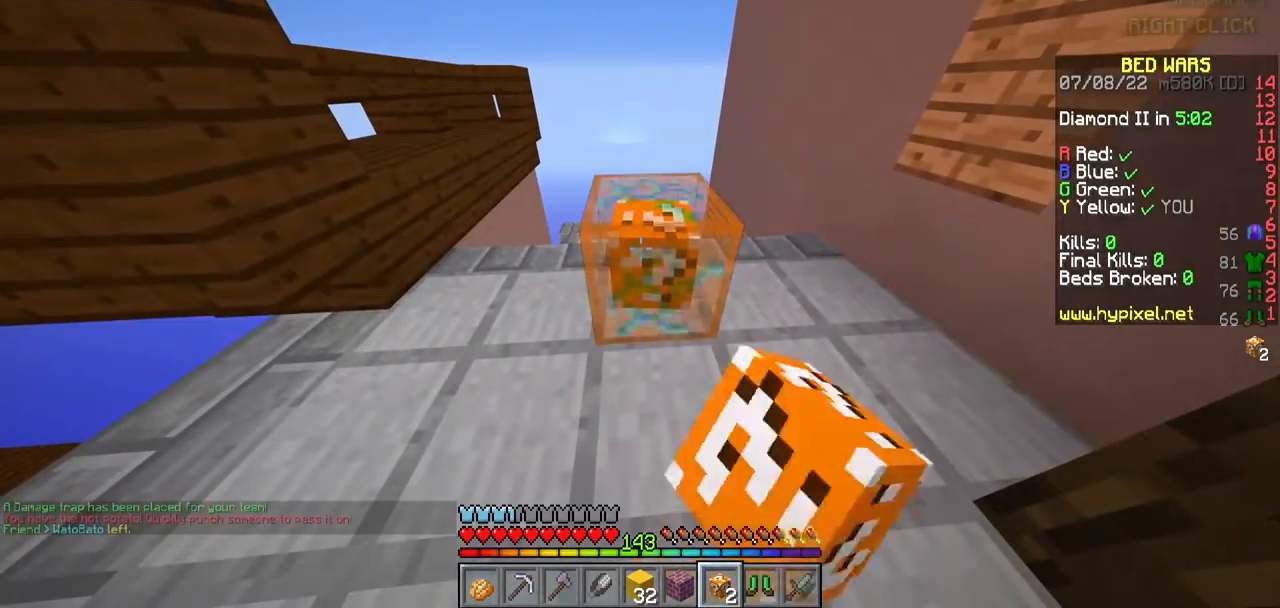
{"keys": ["w"], "mouse": [], "events": [[333, "mouse_left", "up"], [383, "w", "down"]]}
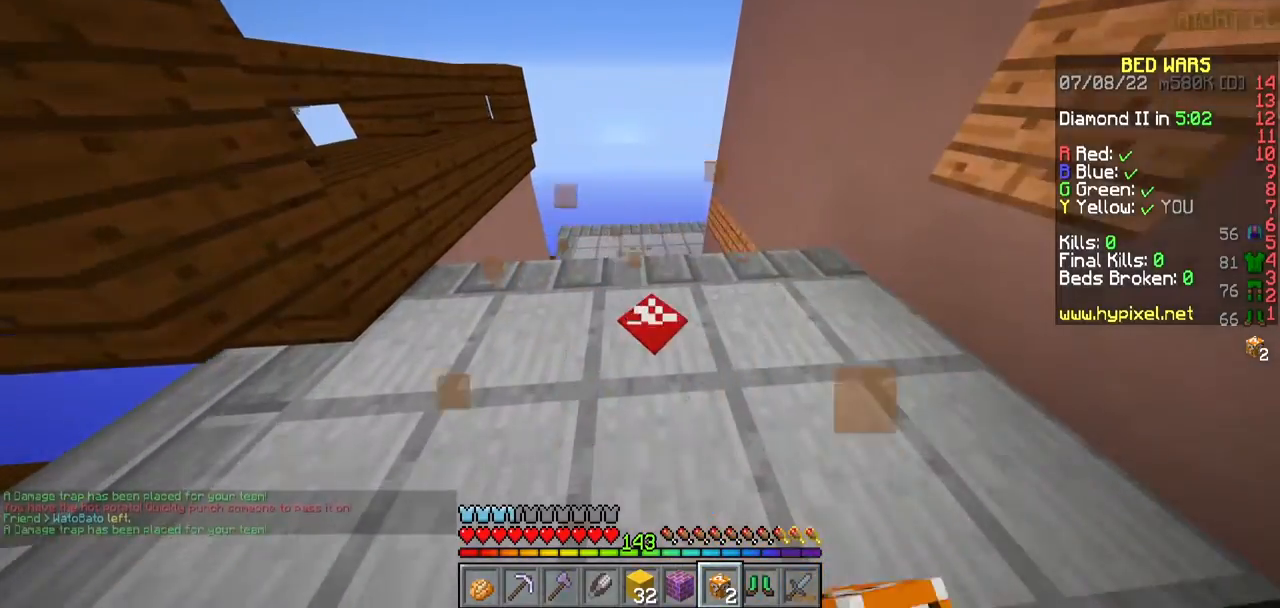
{"keys": ["w"], "mouse": [], "events": []}
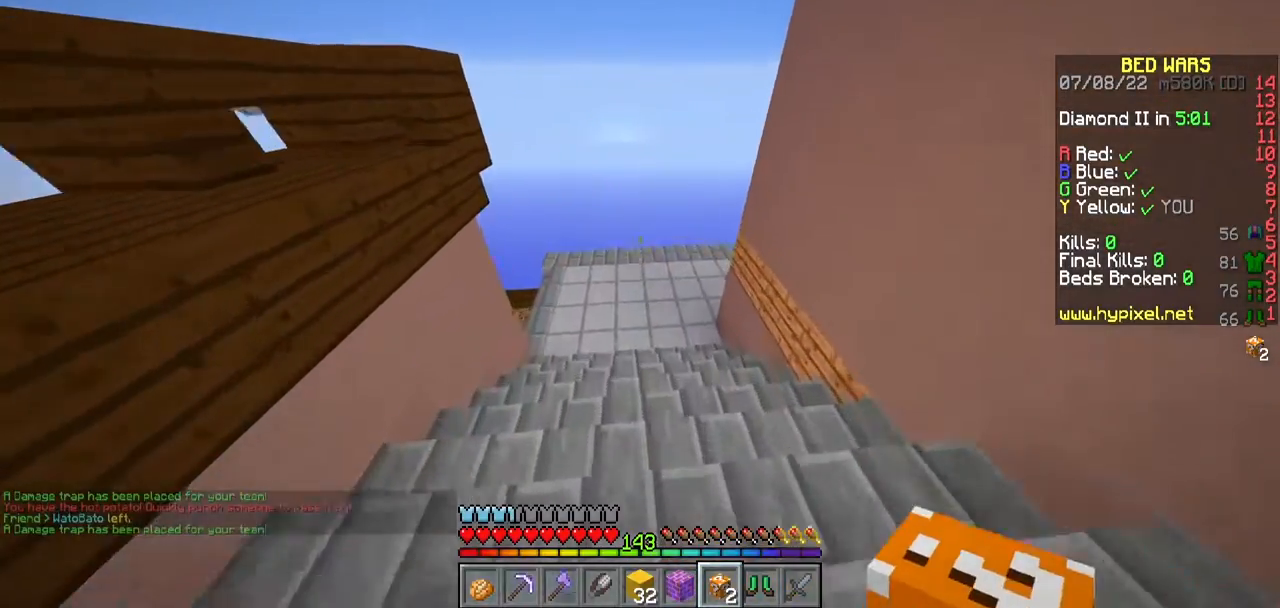
{"keys": ["a", "w"], "mouse": [], "events": [[383, "a", "down"]]}
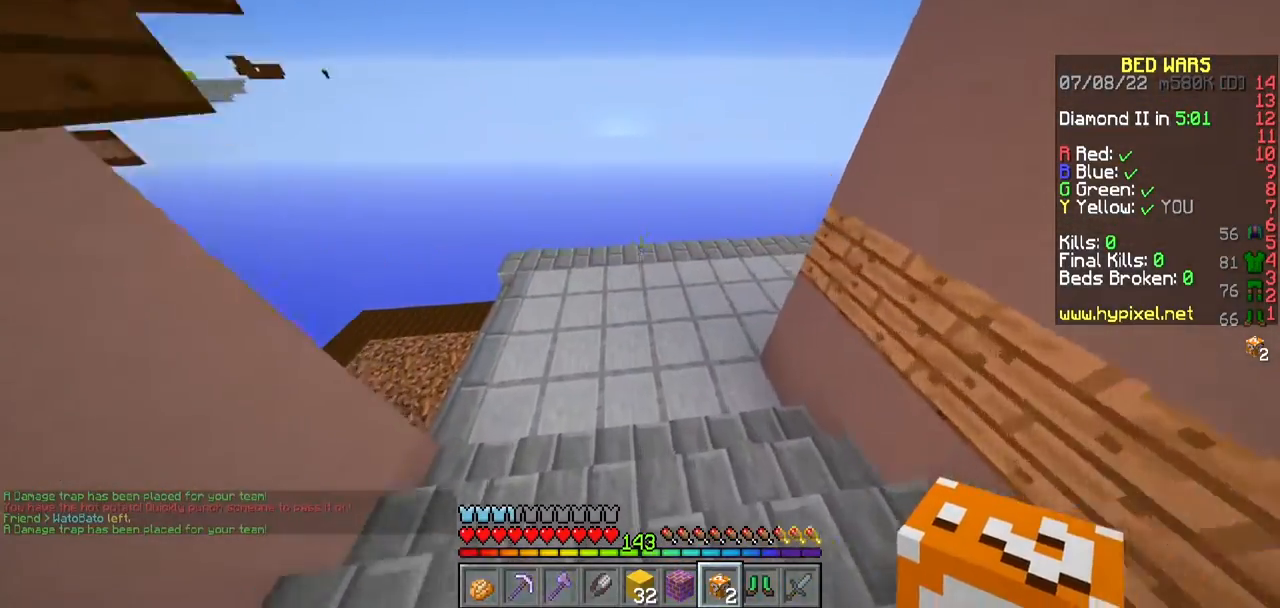
{"keys": ["w"], "mouse": [], "events": [[483, "a", "up"]]}
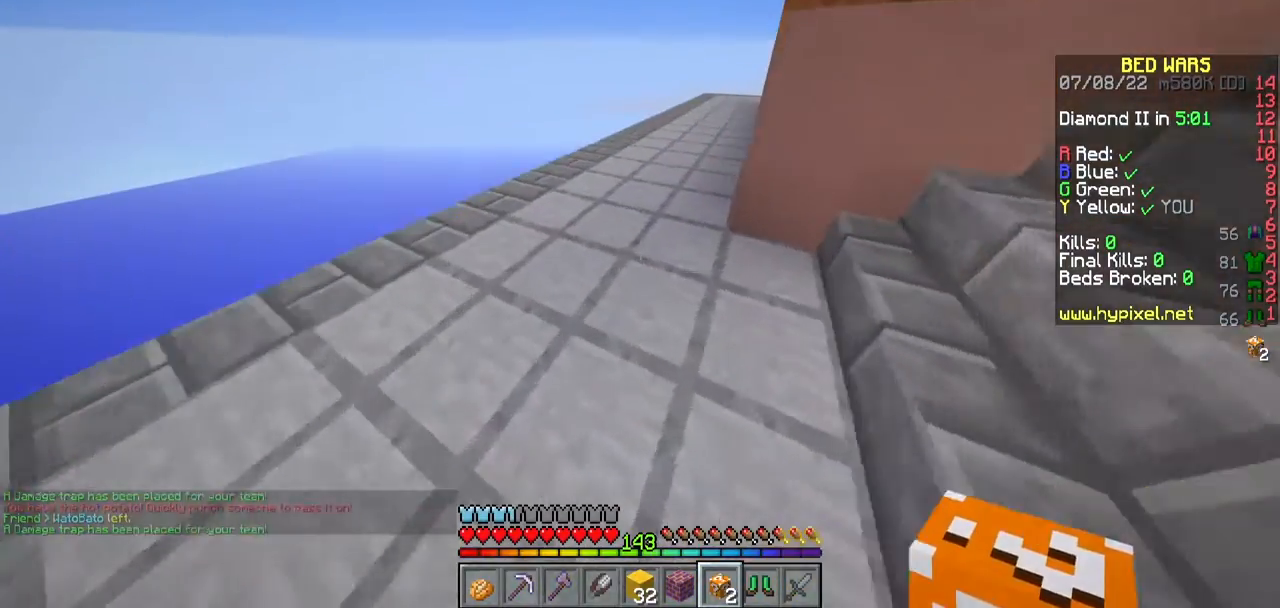
{"keys": [], "mouse": ["left"], "events": [[67, "mouse_right", "down"], [133, "w", "up"], [233, "mouse_left", "down"], [267, "mouse_right", "up"]]}